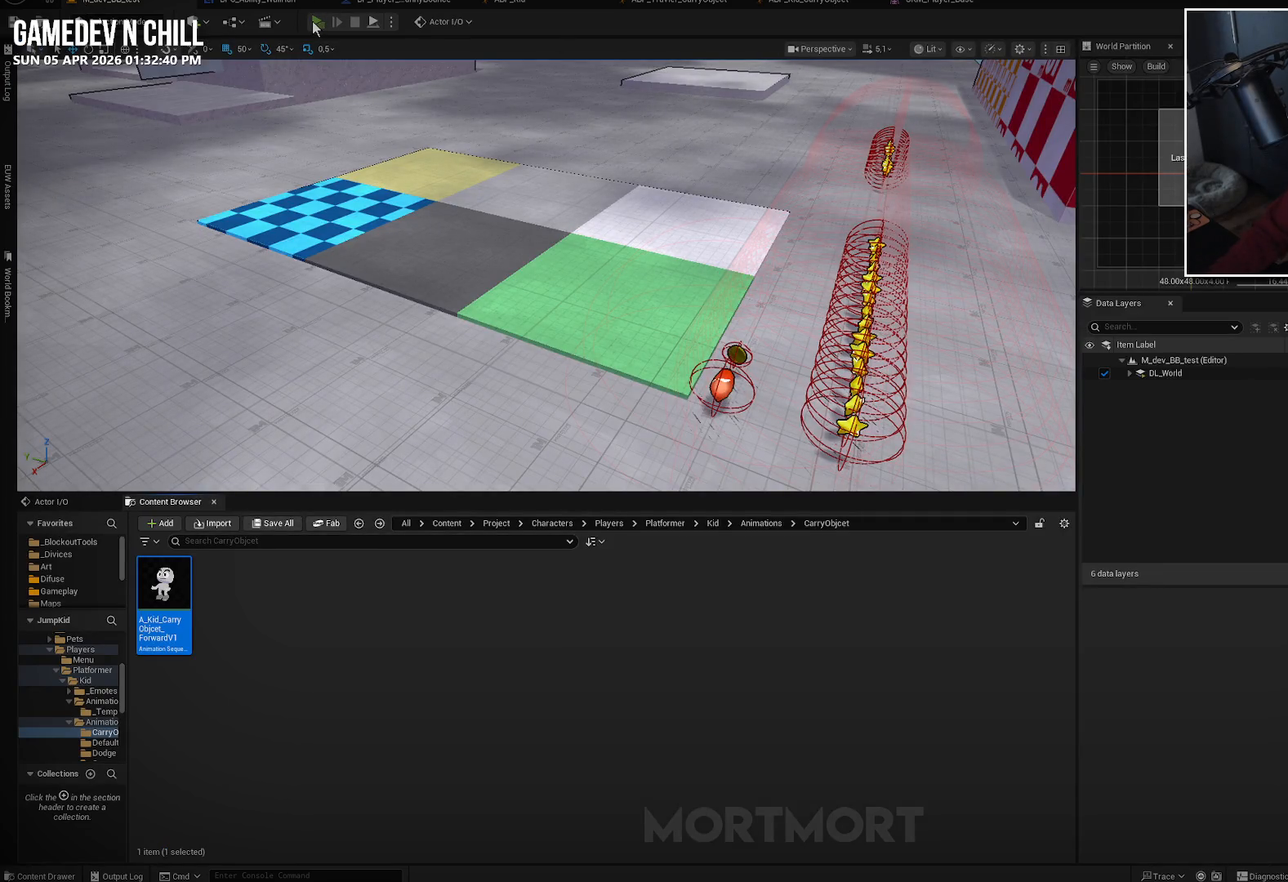
Gameplay with a controller (Xbox layout); each line is a JSON object with the inputs held at the frame after it. "events" lists button and stick changes between this image and that frame as [ms after this image, input, new state], when the widget could be followed in between.
{"buttons": [], "left_stick": "down-right", "right_stick": "center", "events": [[267, "left_stick", "down"], [433, "left_stick", "down-right"]]}
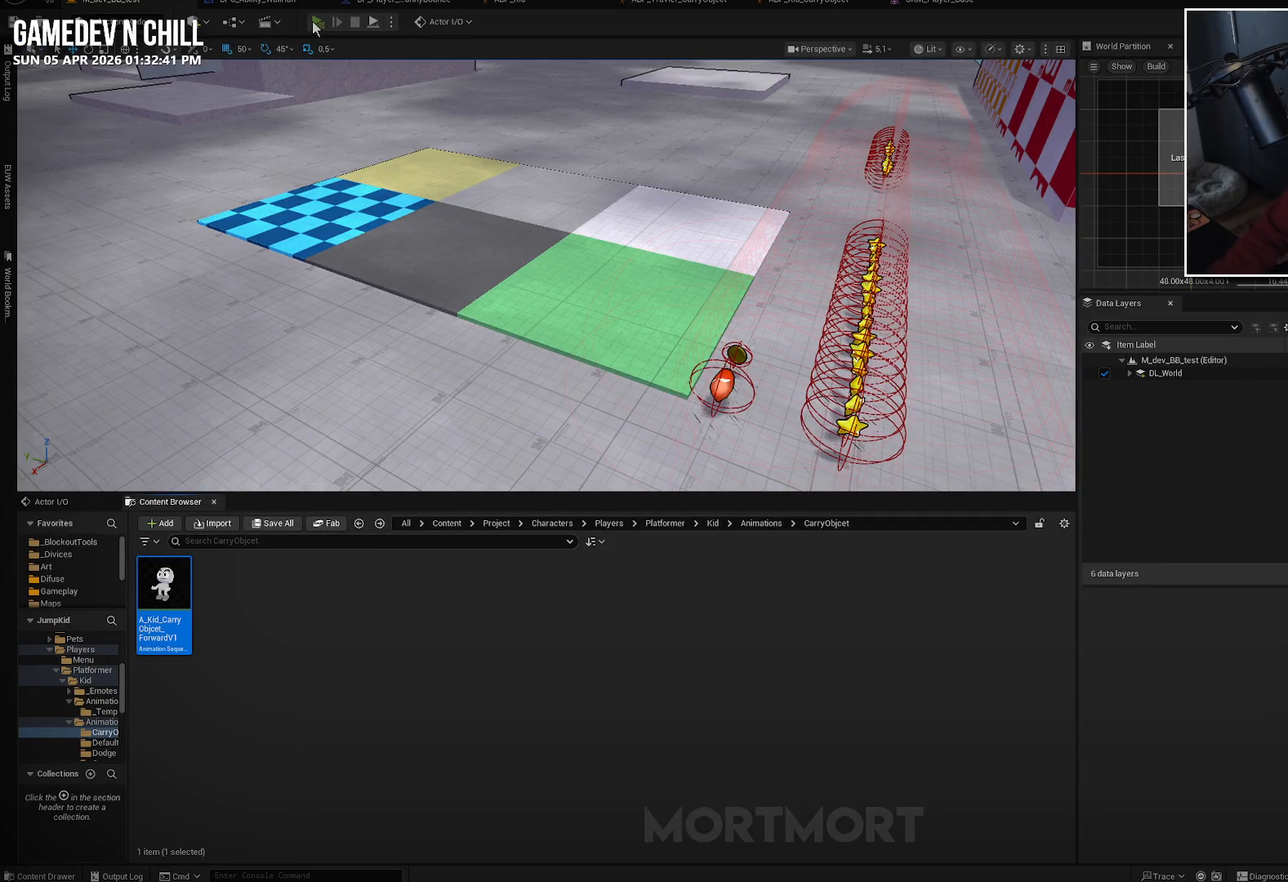
{"buttons": [], "left_stick": "center", "right_stick": "center", "events": [[83, "left_stick", "center"]]}
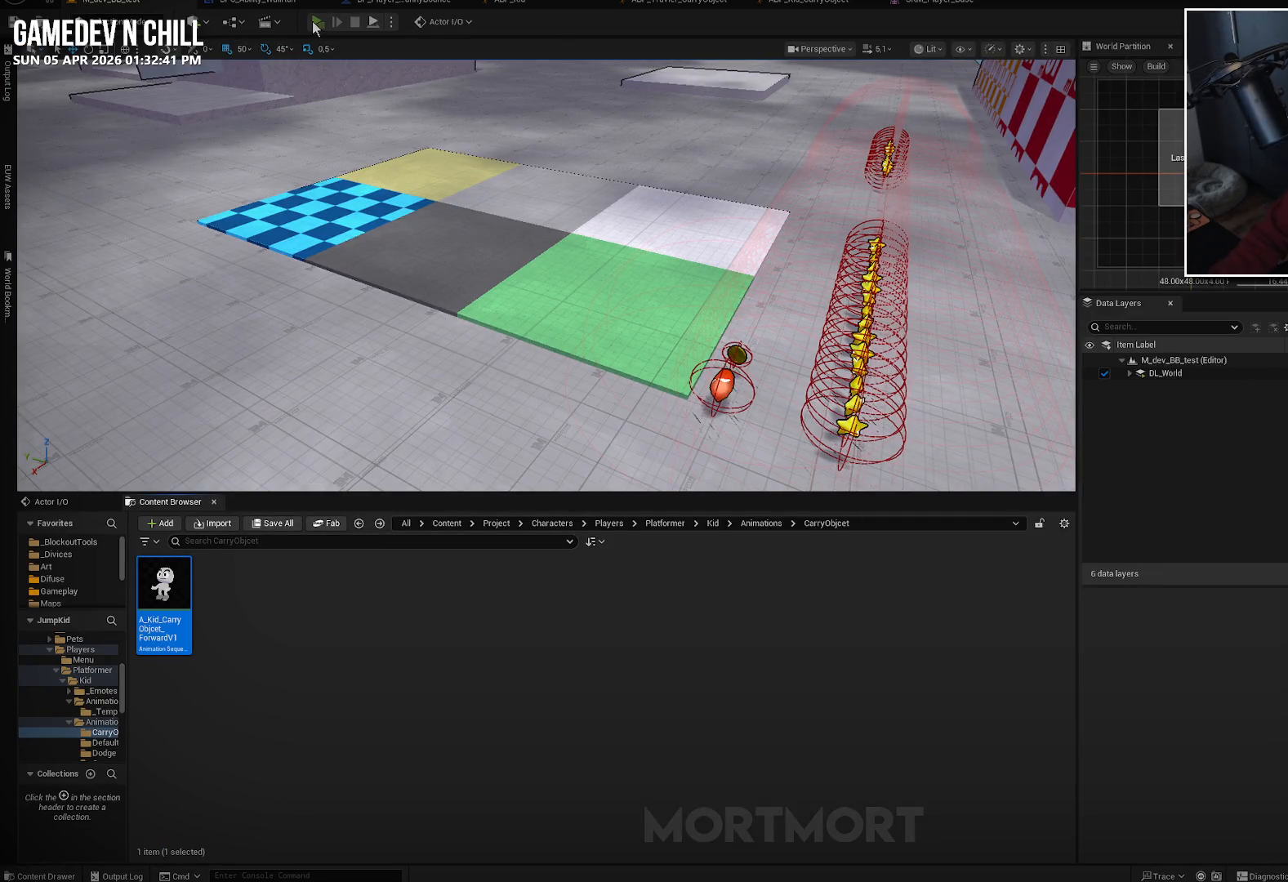
{"buttons": [], "left_stick": "center", "right_stick": "center", "events": []}
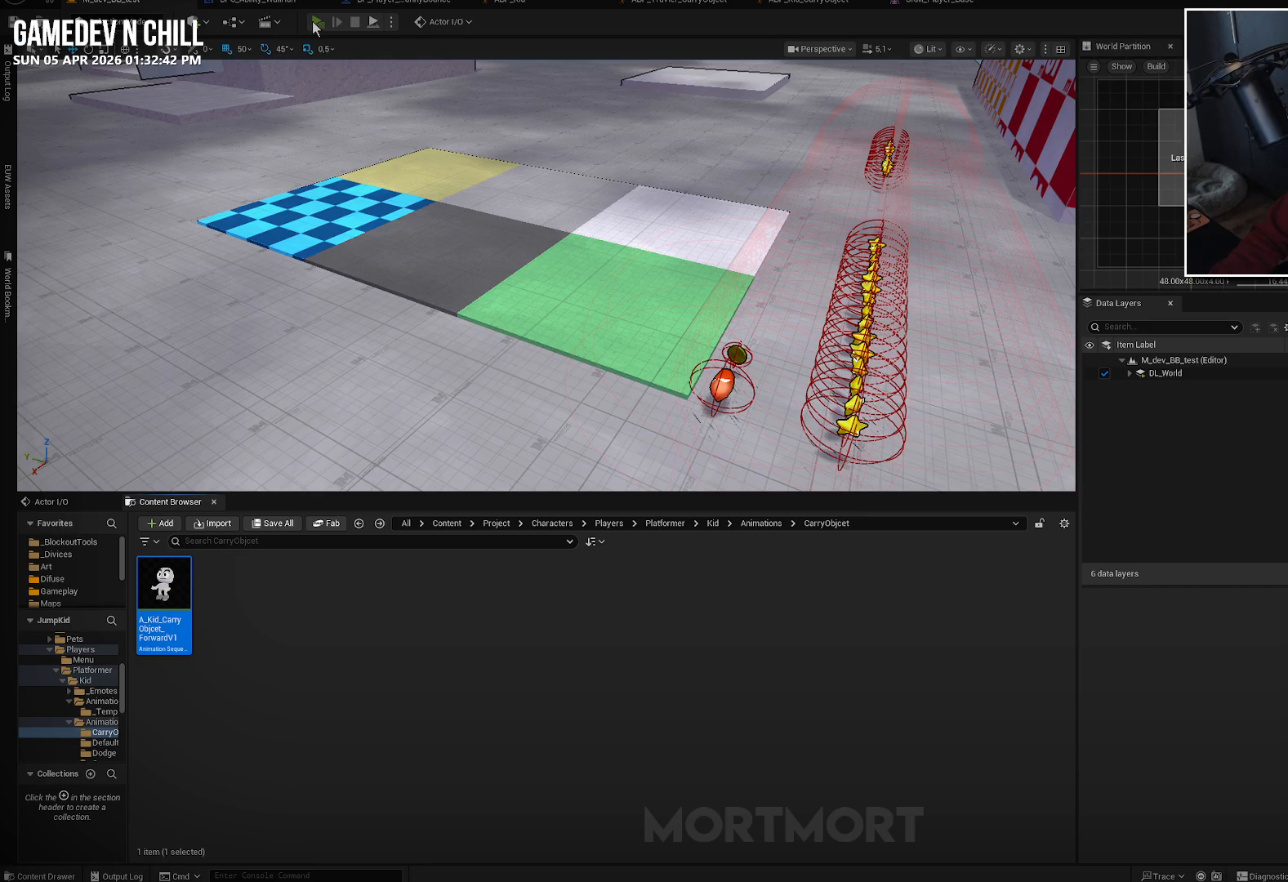
{"buttons": [], "left_stick": "center", "right_stick": "center", "events": []}
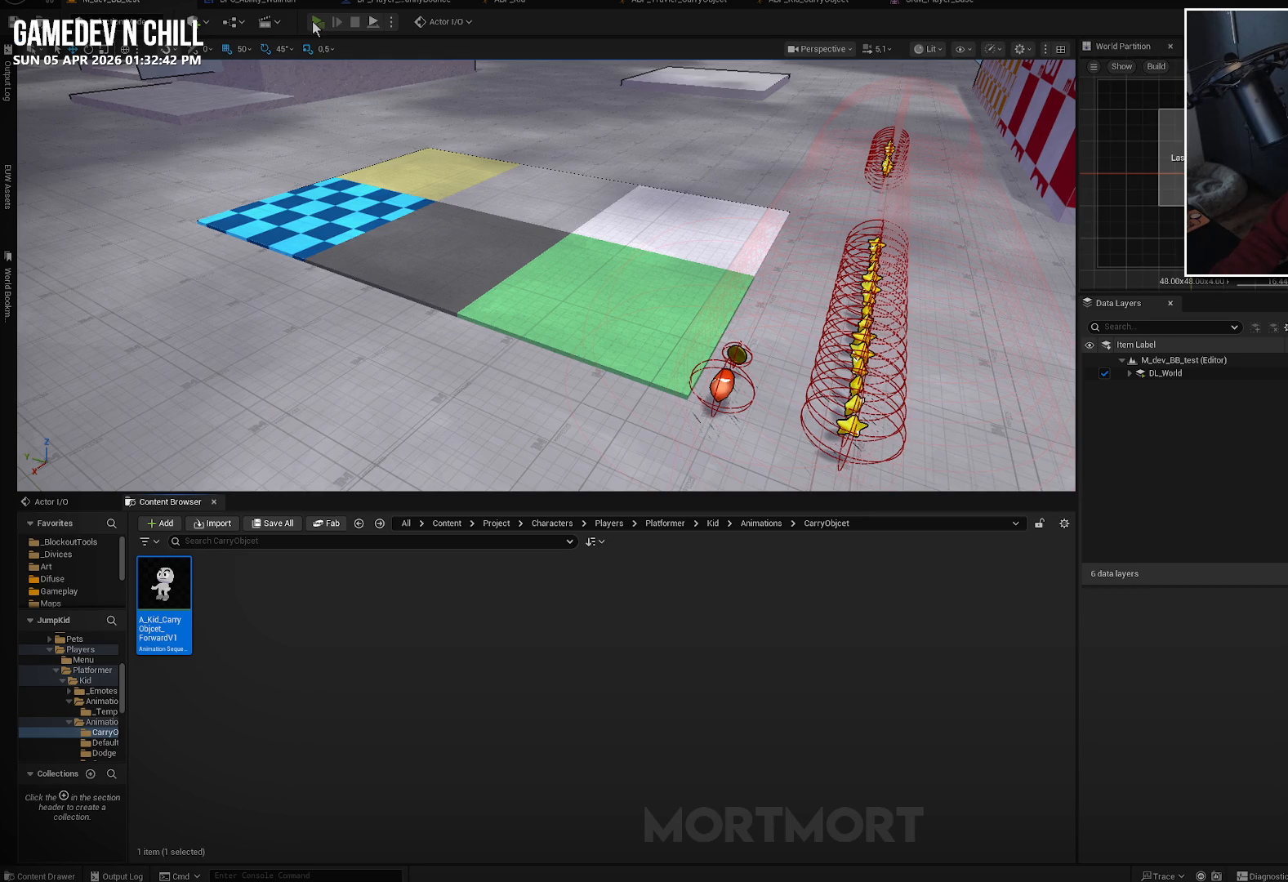
{"buttons": [], "left_stick": "center", "right_stick": "center", "events": []}
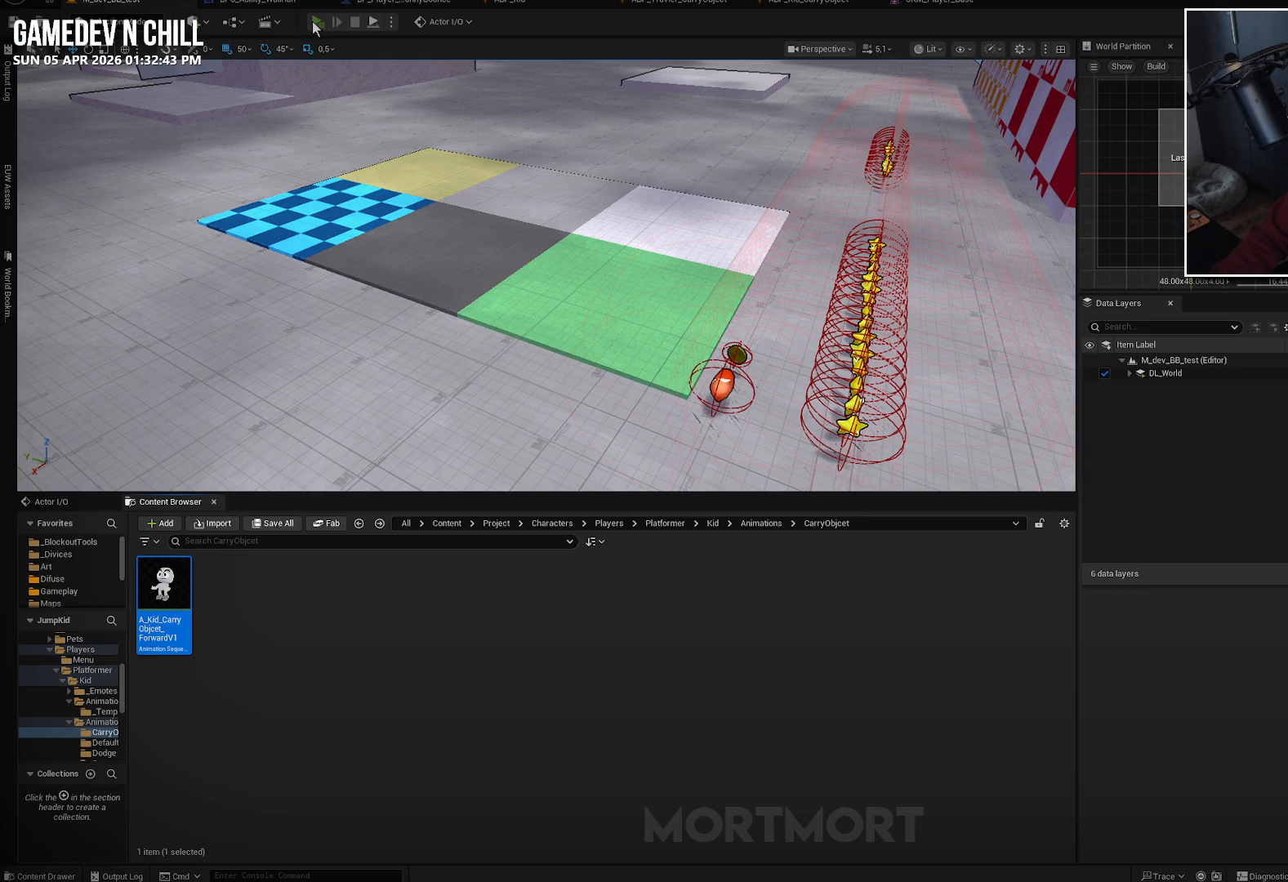
{"buttons": [], "left_stick": "center", "right_stick": "center", "events": []}
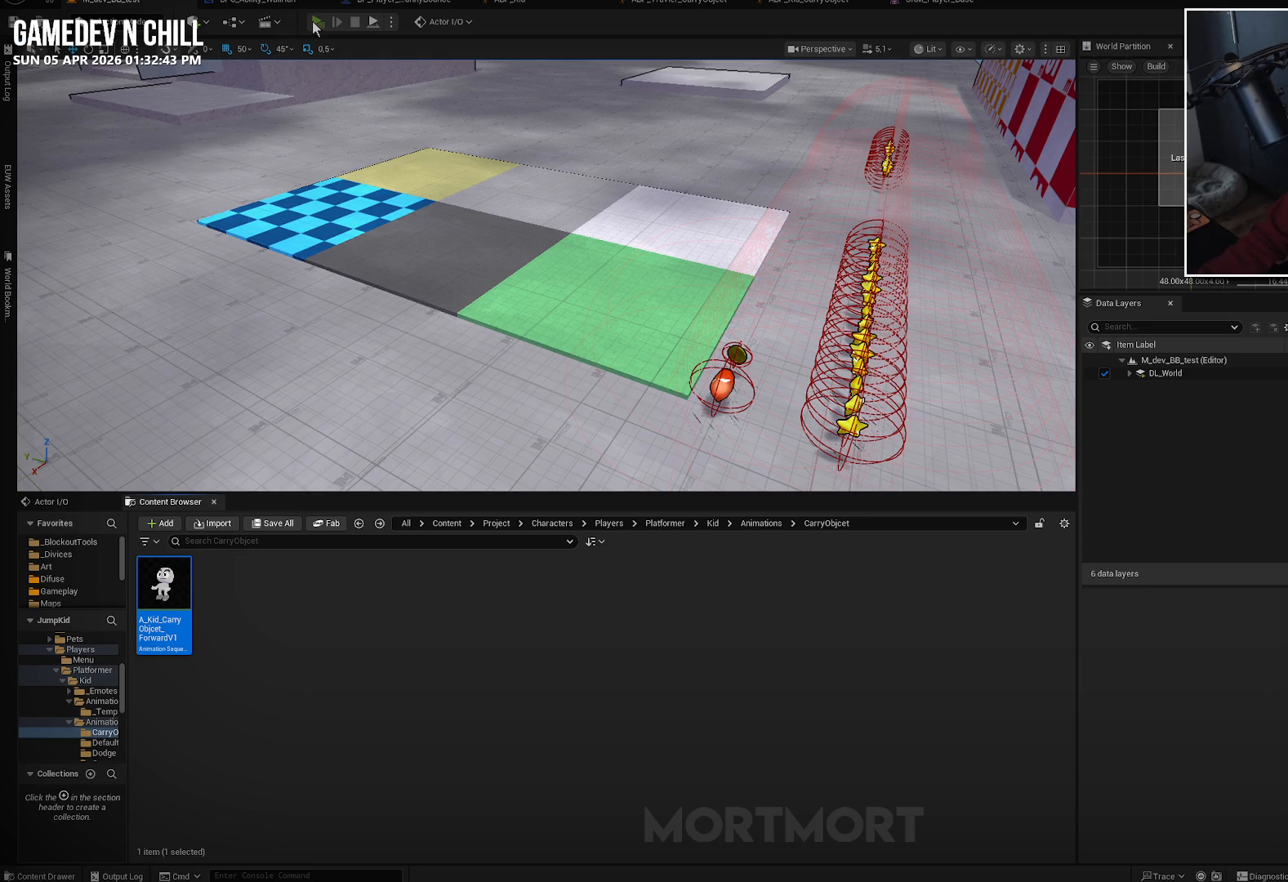
{"buttons": [], "left_stick": "center", "right_stick": "center", "events": []}
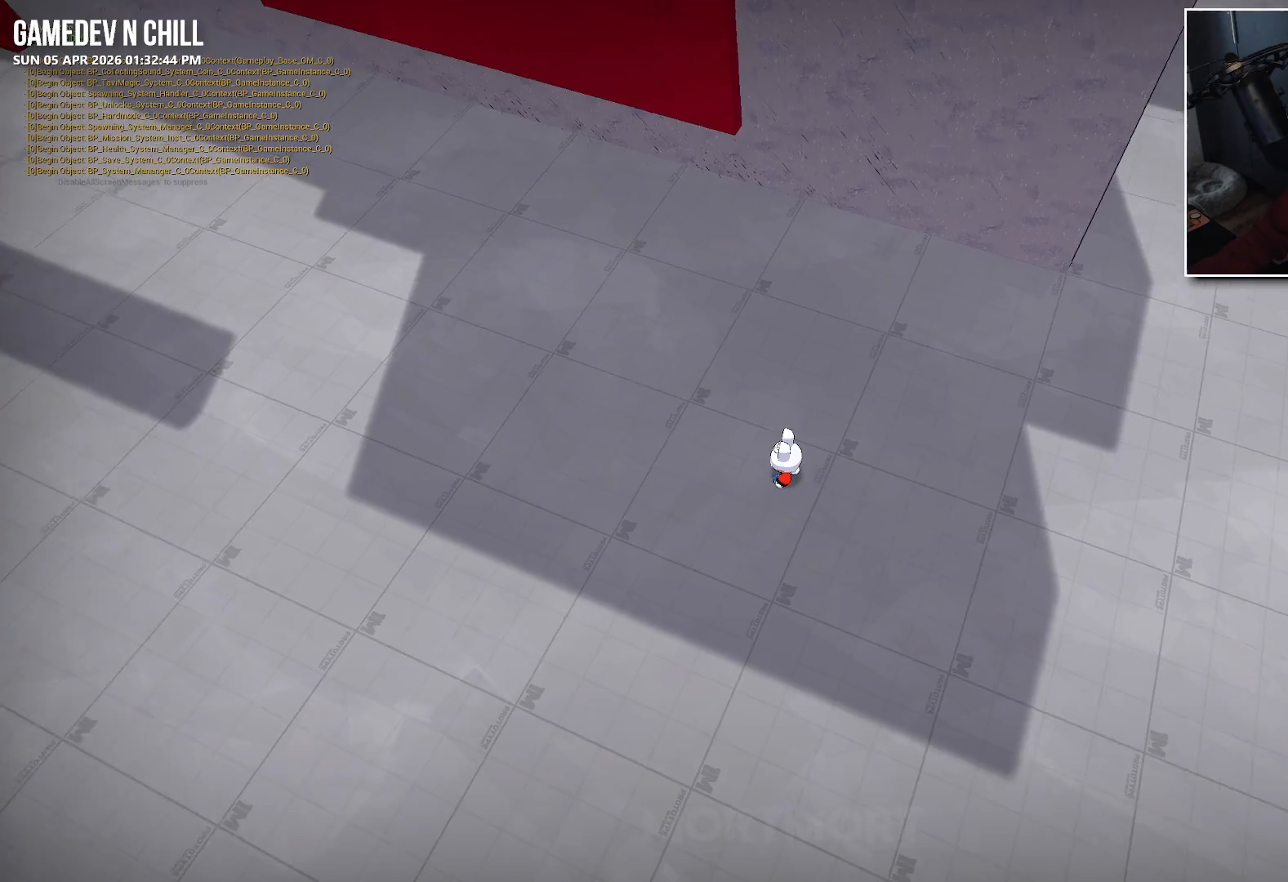
{"buttons": [], "left_stick": "down-right", "right_stick": "center", "events": [[433, "left_stick", "down-right"]]}
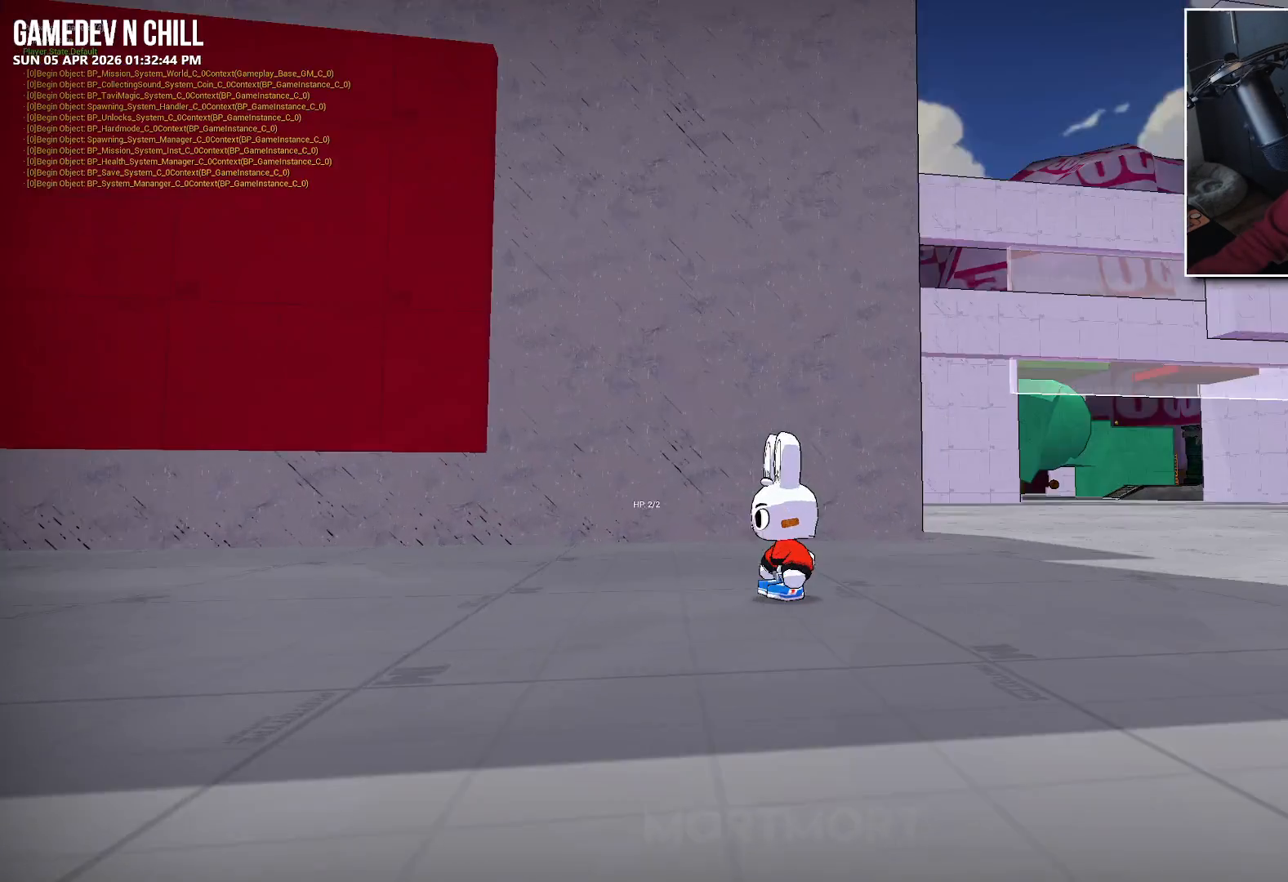
{"buttons": [], "left_stick": "center", "right_stick": "center", "events": [[17, "left_stick", "right"], [133, "left_stick", "up-right"], [350, "left_stick", "center"]]}